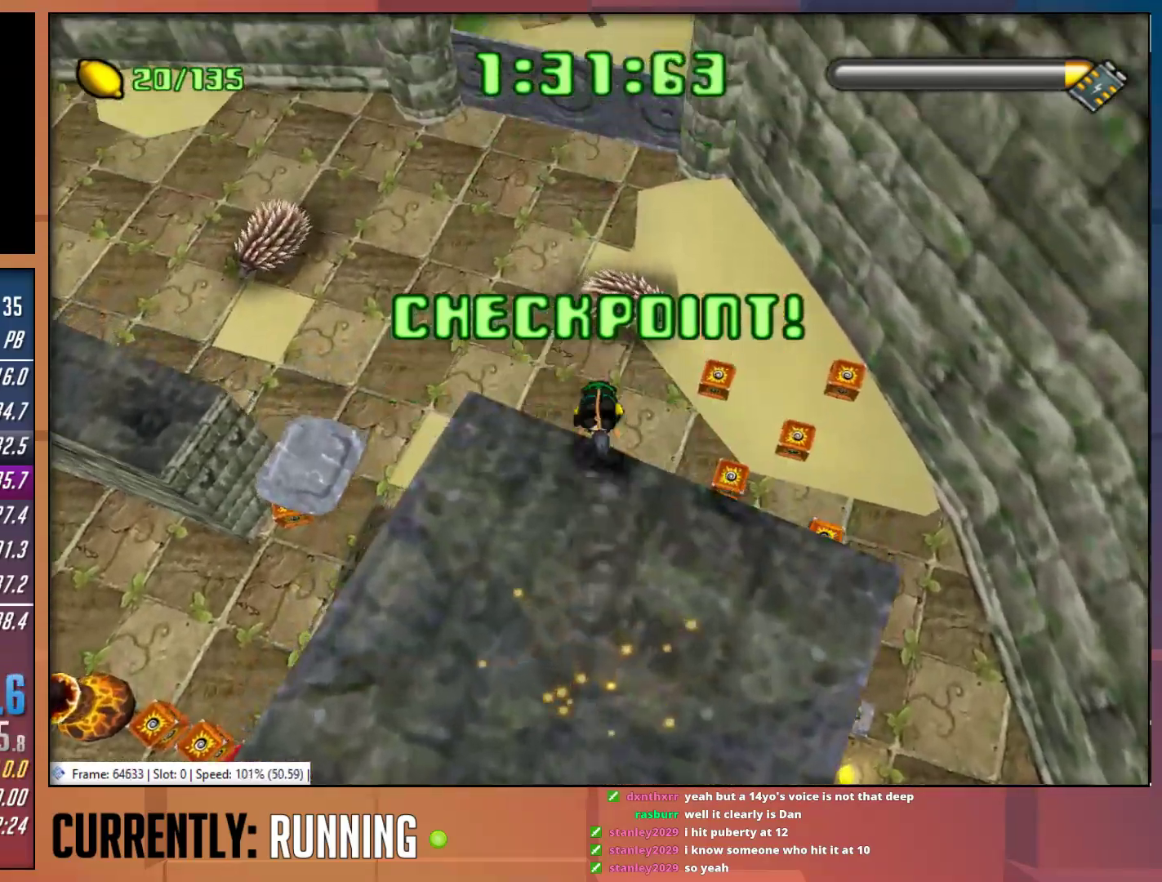
Gameplay with a controller (PlayStation layout); each line is a JSON object with the inputs held at the frame after it. "events" lists button and stick changes between this image and that frame as [ms after this image, input, new state], when the widget could be followed in between.
{"buttons": [], "left_stick": "up", "right_stick": "center", "events": [[267, "CROSS", "down"], [433, "CROSS", "up"]]}
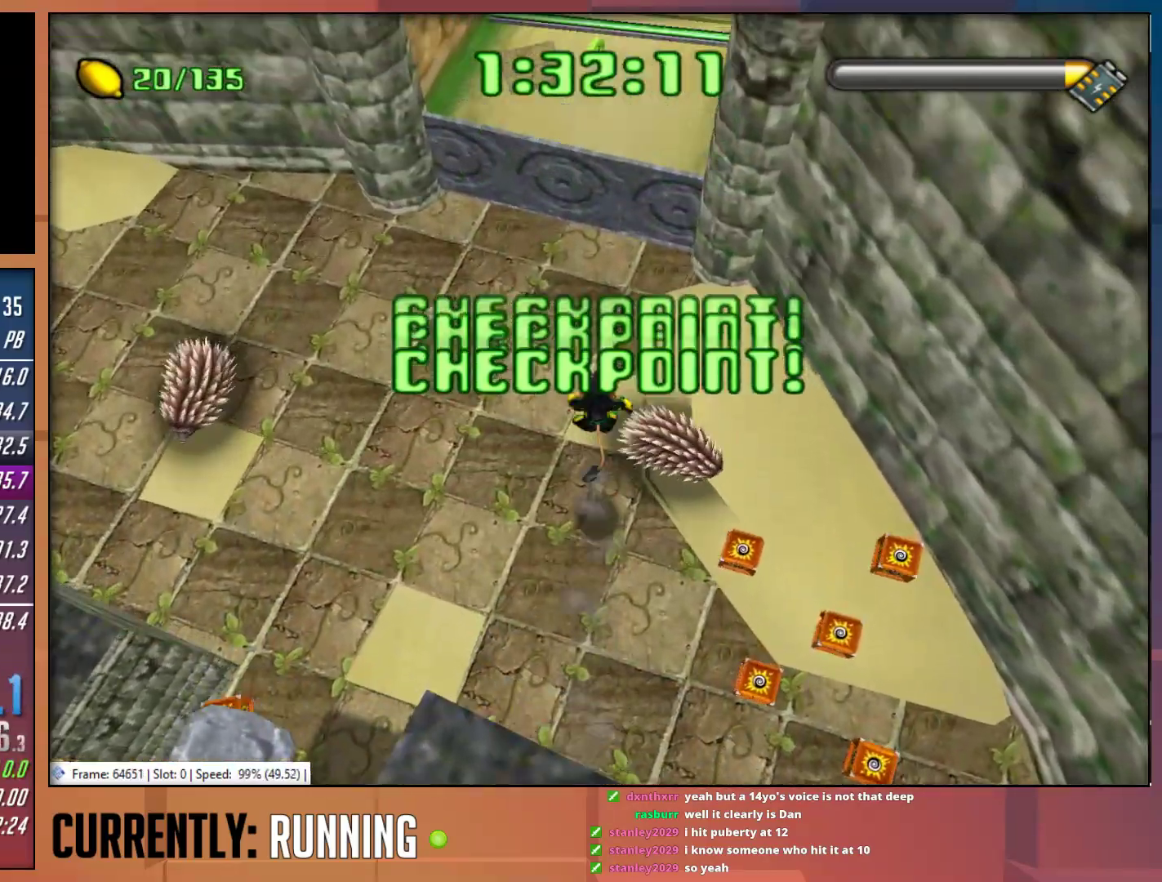
{"buttons": [], "left_stick": "up", "right_stick": "center", "events": [[133, "CROSS", "down"], [367, "CROSS", "up"]]}
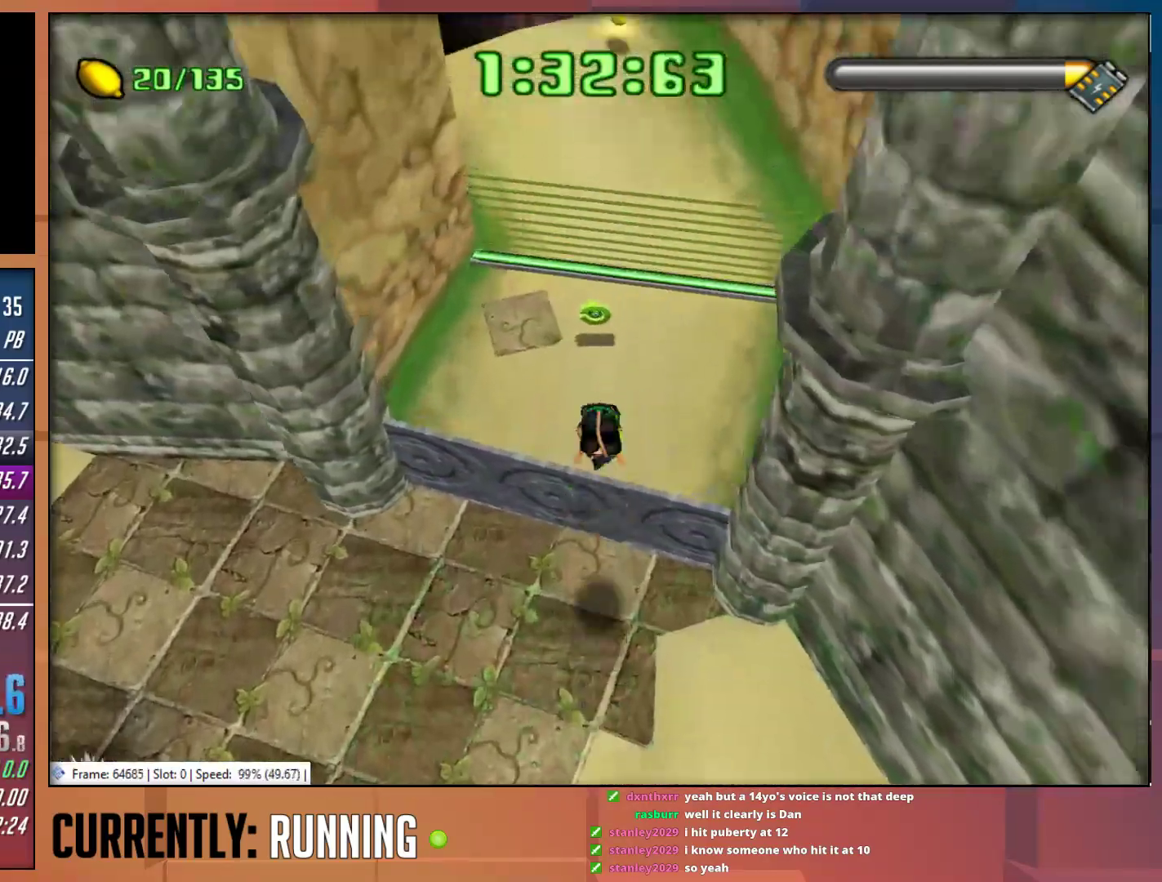
{"buttons": [], "left_stick": "center", "right_stick": "center", "events": [[467, "left_stick", "center"]]}
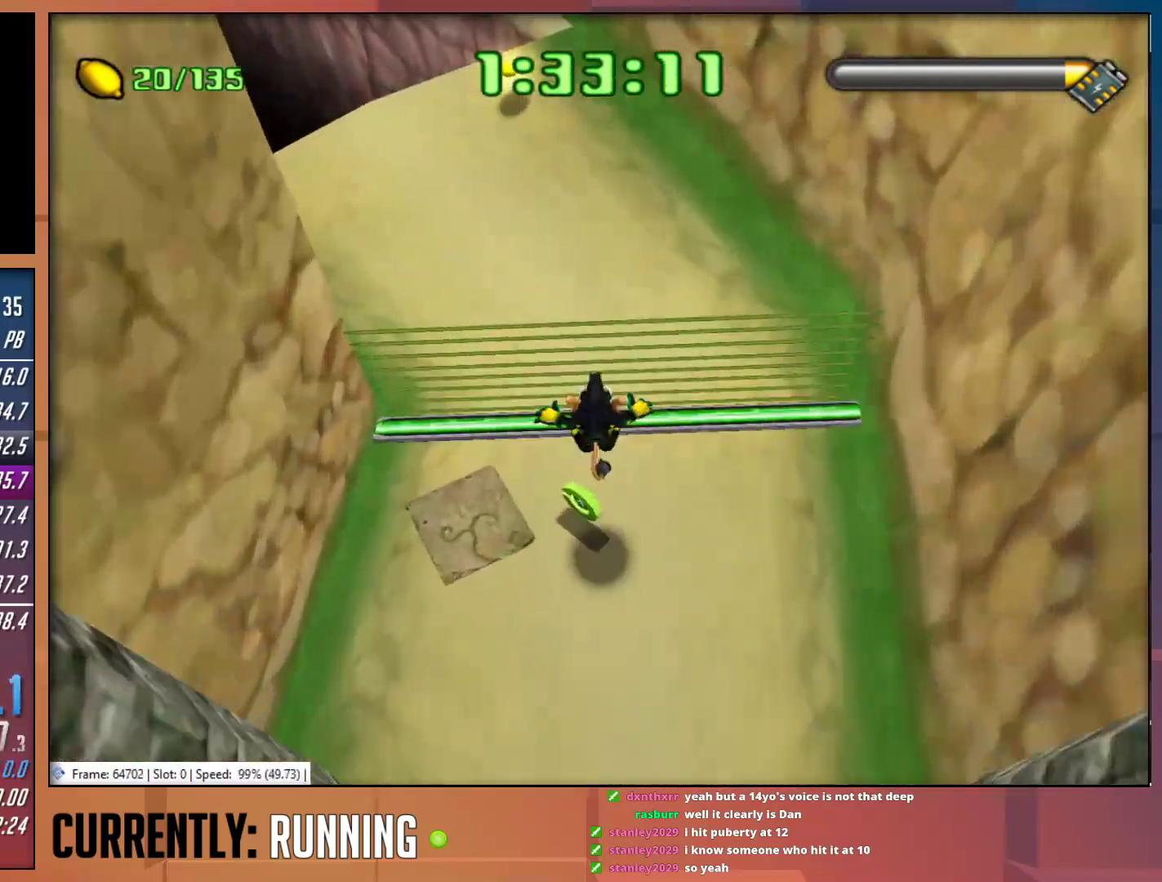
{"buttons": ["CROSS"], "left_stick": "up", "right_stick": "center", "events": [[50, "left_stick", "up"], [217, "CROSS", "down"]]}
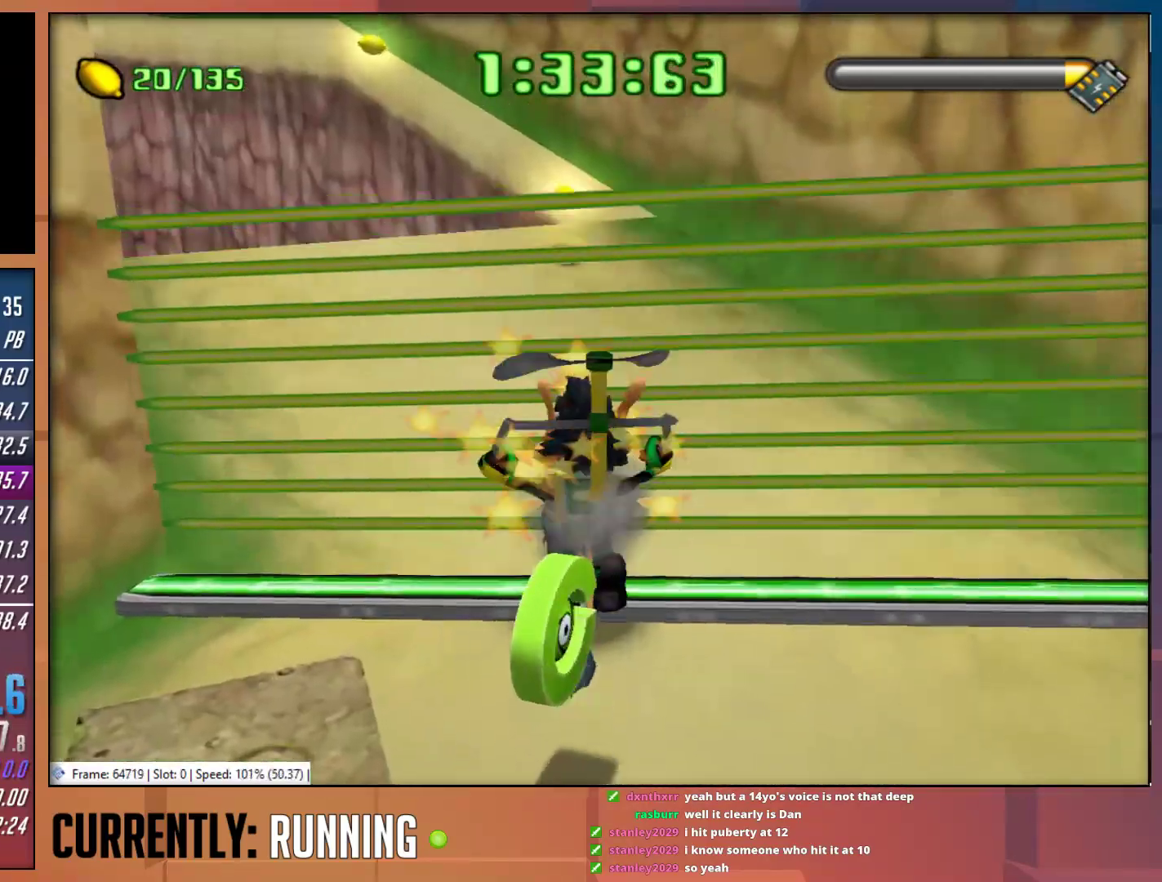
{"buttons": [], "left_stick": "up", "right_stick": "center", "events": [[350, "CROSS", "up"]]}
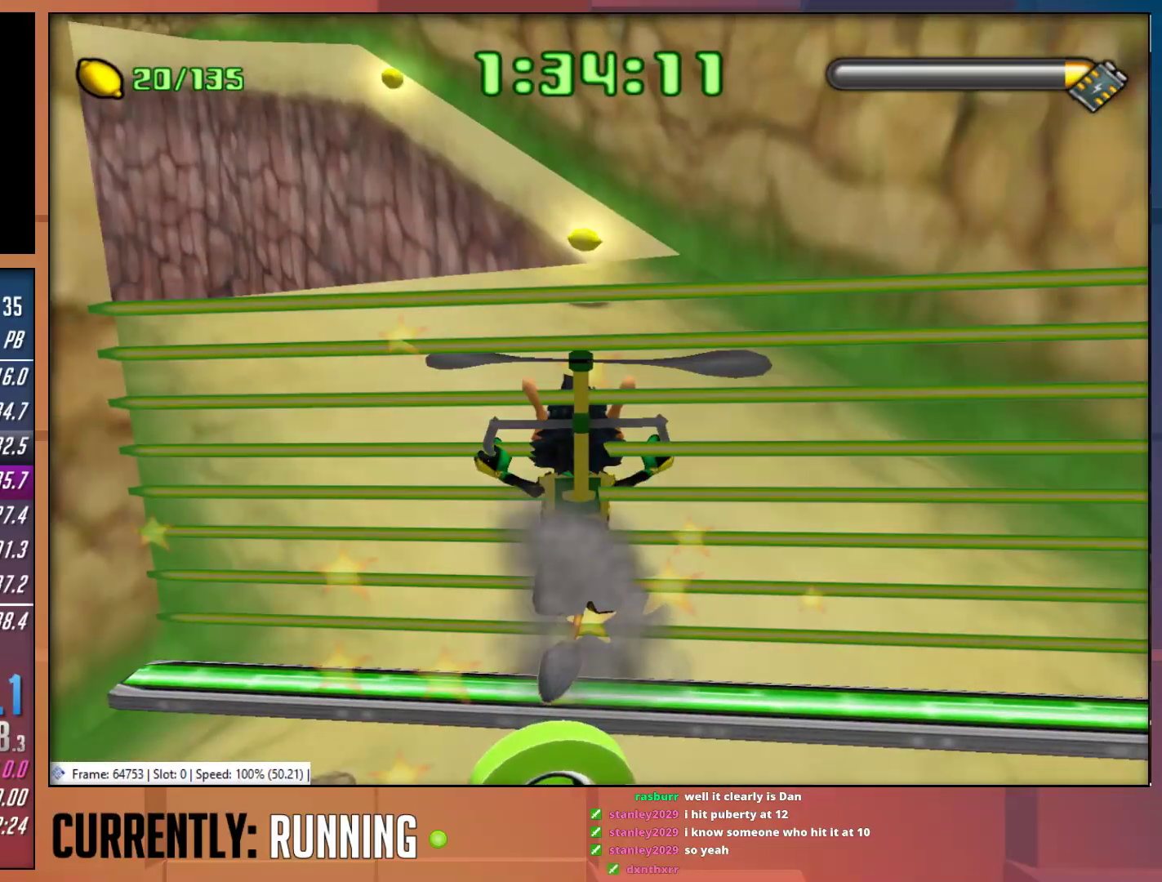
{"buttons": [], "left_stick": "up", "right_stick": "center", "events": [[17, "CROSS", "down"], [383, "CROSS", "up"]]}
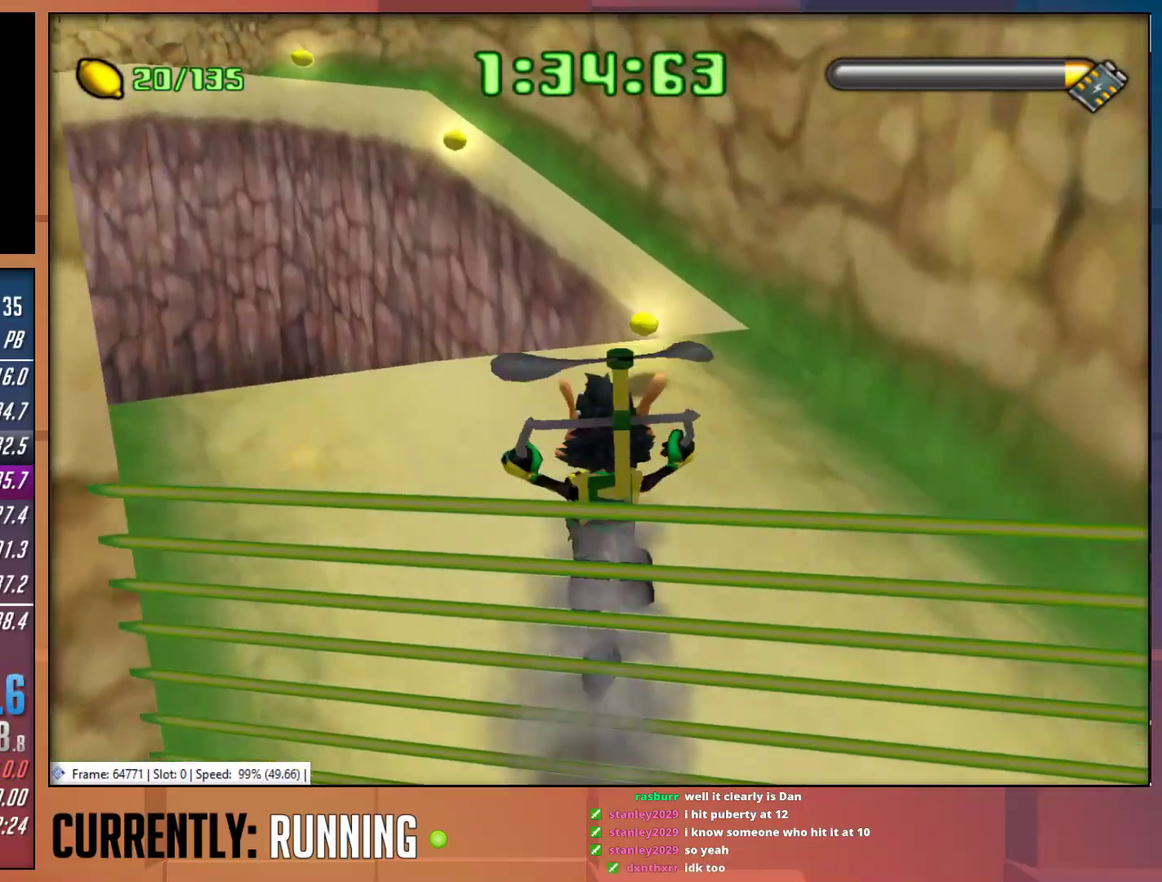
{"buttons": [], "left_stick": "up", "right_stick": "center", "events": [[50, "CROSS", "down"], [367, "CROSS", "up"]]}
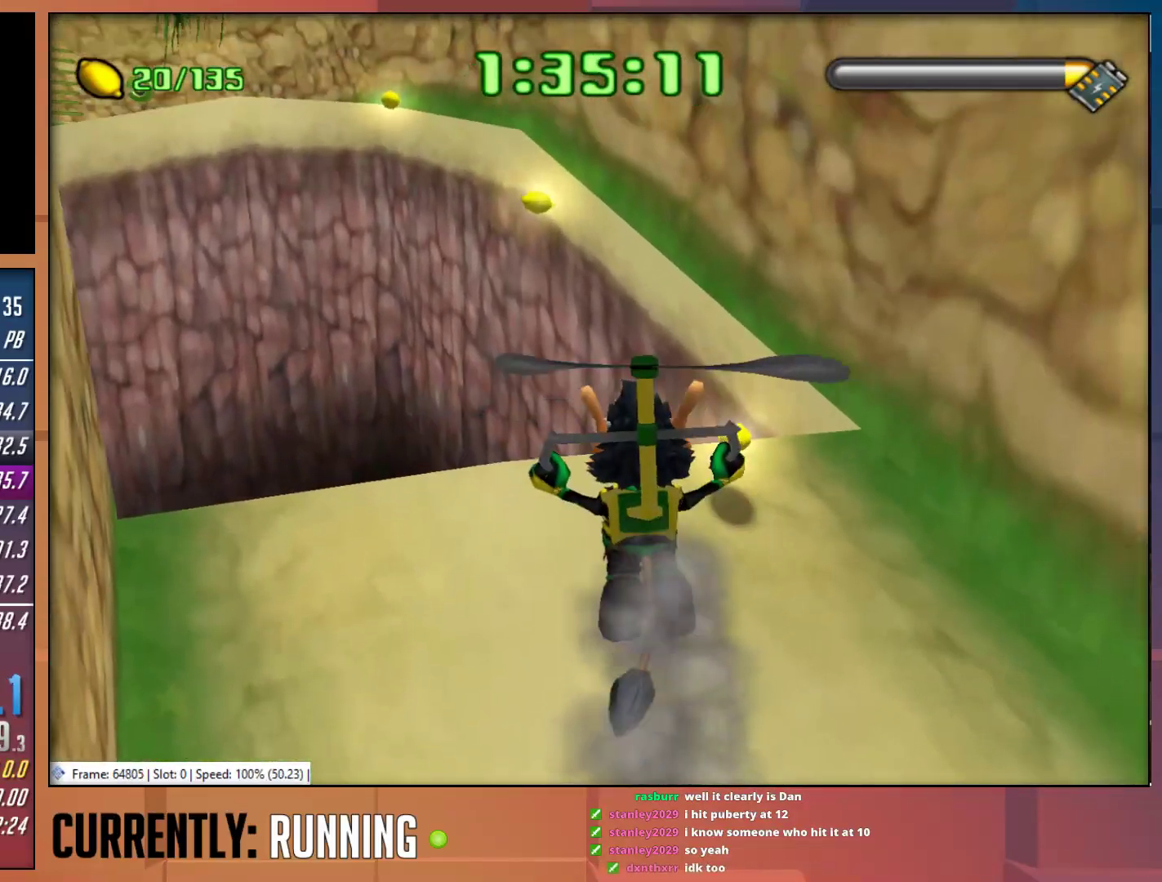
{"buttons": ["CROSS"], "left_stick": "up-left", "right_stick": "center", "events": [[67, "CROSS", "down"], [317, "left_stick", "up-left"], [367, "CROSS", "up"], [500, "CROSS", "down"]]}
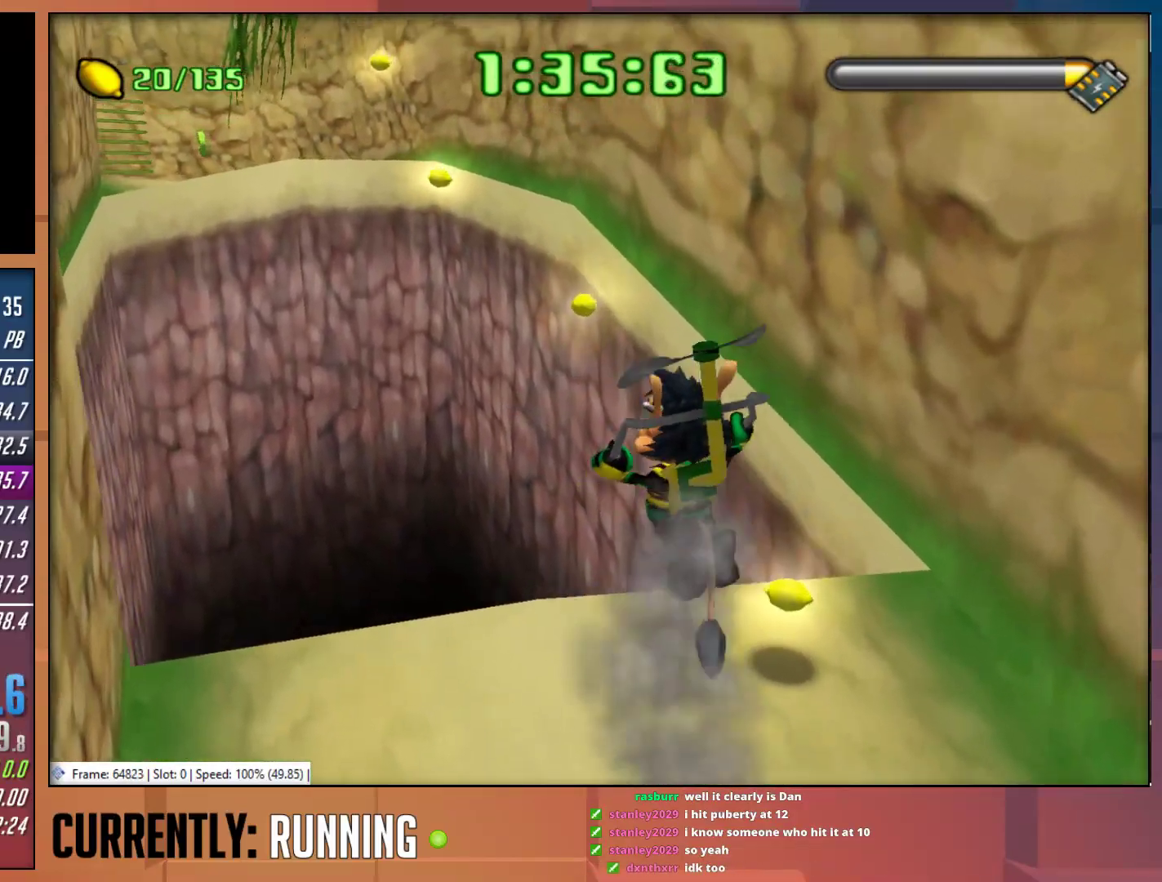
{"buttons": ["CROSS"], "left_stick": "up-left", "right_stick": "center", "events": [[267, "CROSS", "up"], [367, "CROSS", "down"]]}
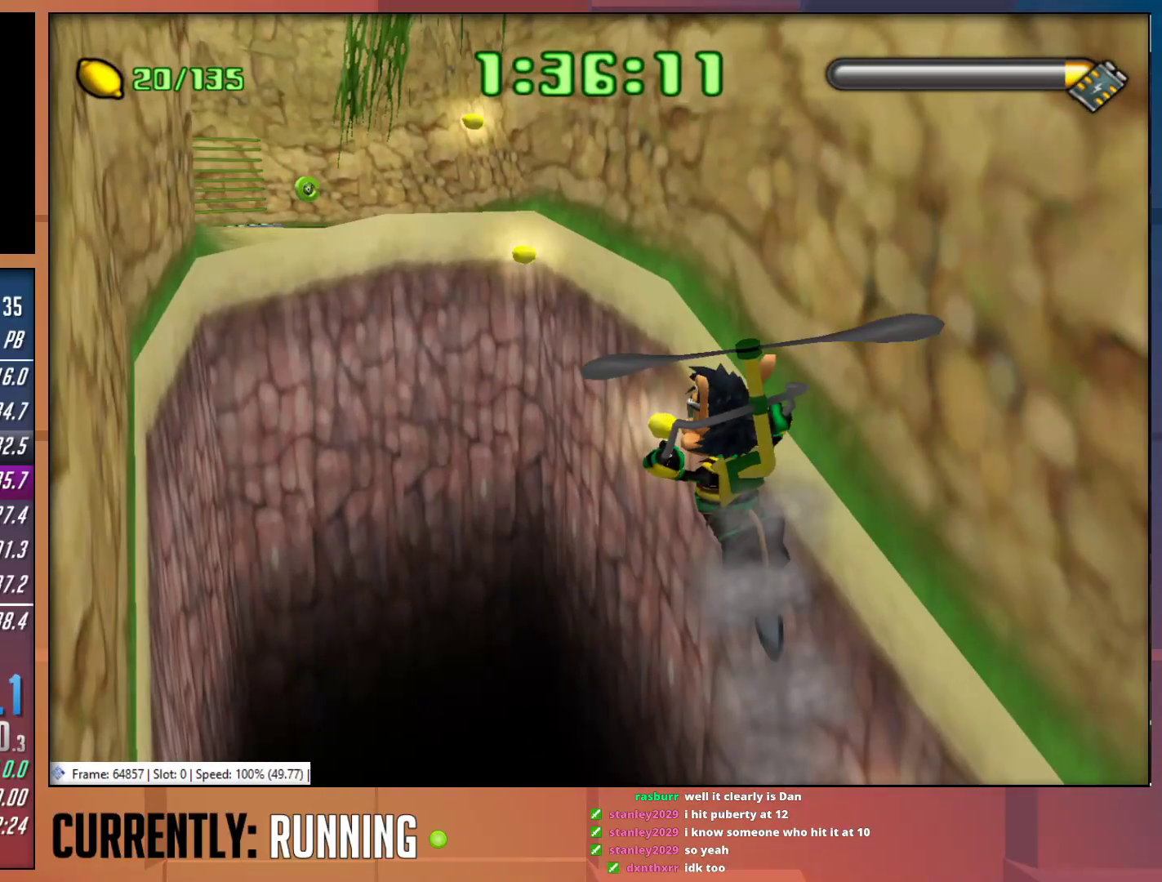
{"buttons": ["CROSS"], "left_stick": "up-left", "right_stick": "center", "events": [[100, "CROSS", "up"], [250, "CROSS", "down"]]}
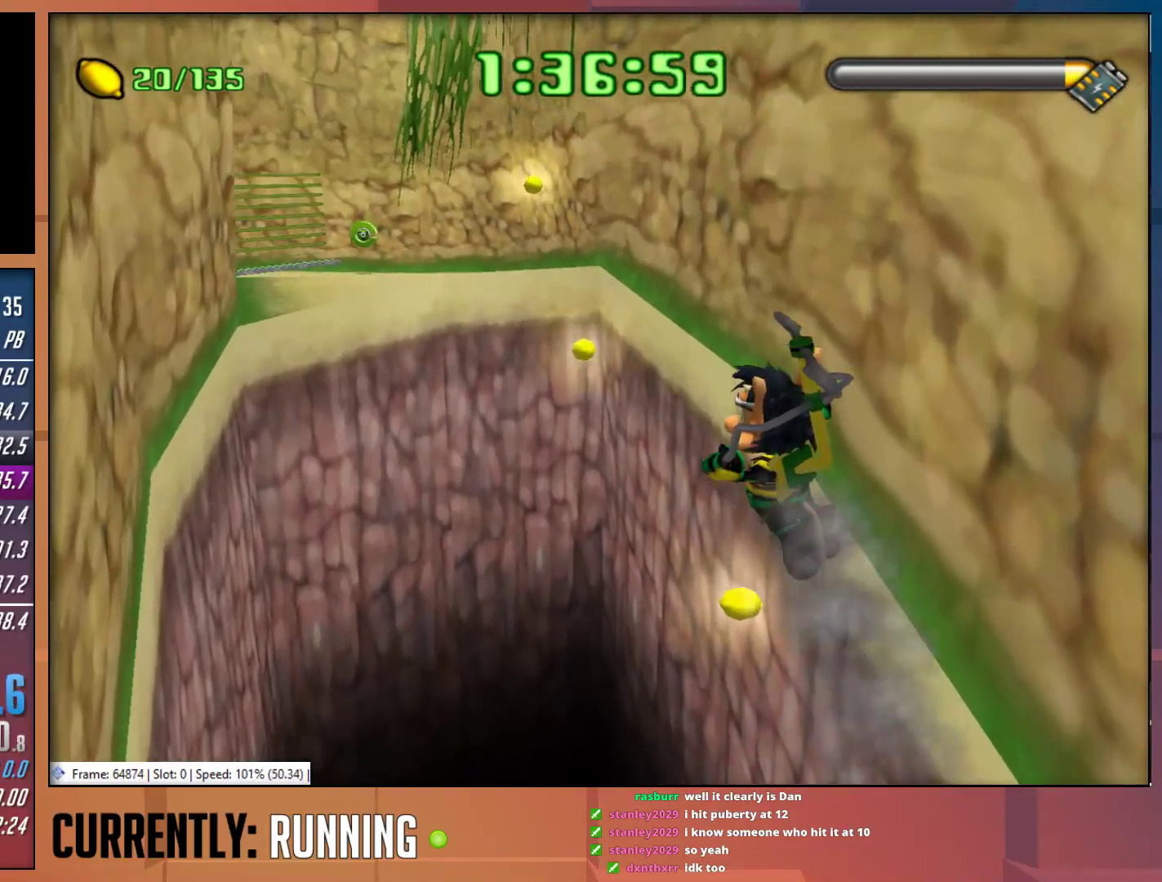
{"buttons": [], "left_stick": "up-left", "right_stick": "center", "events": [[17, "CROSS", "up"], [183, "CROSS", "down"], [450, "CROSS", "up"]]}
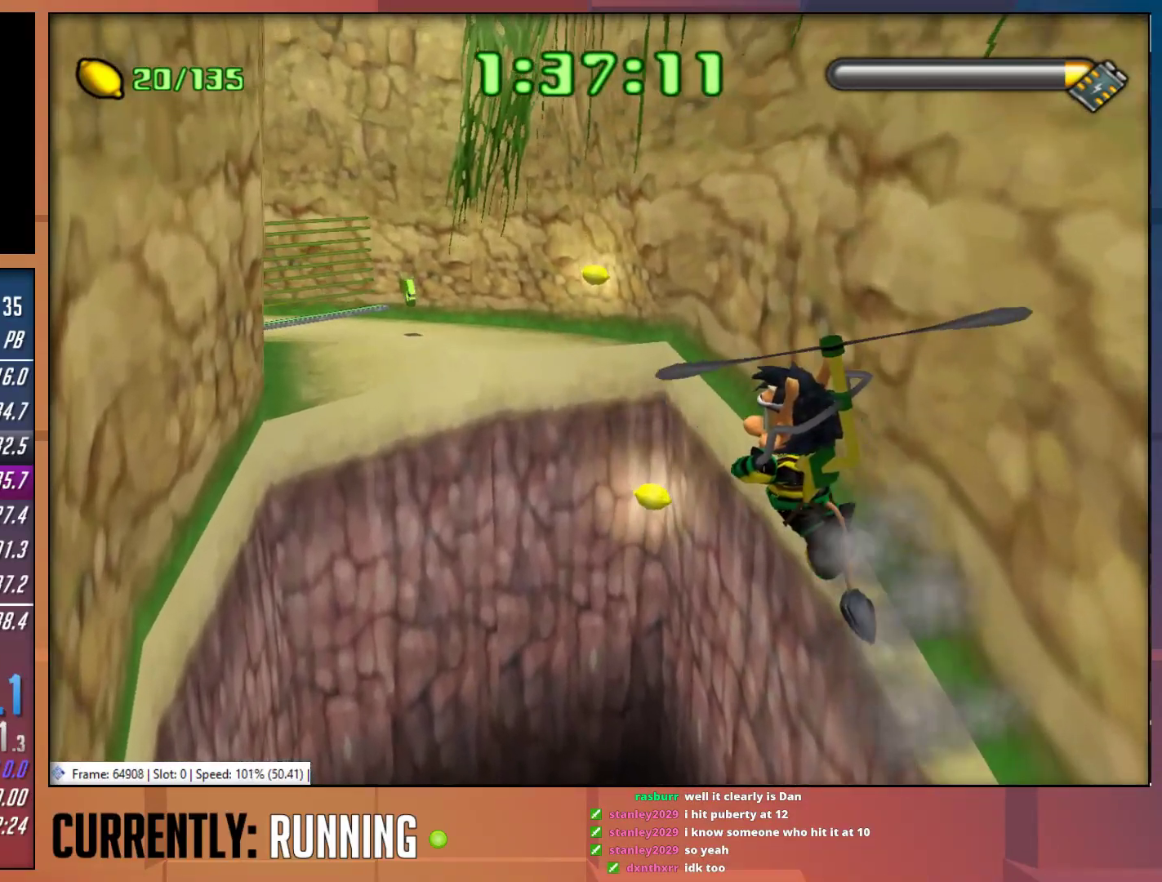
{"buttons": [], "left_stick": "up-left", "right_stick": "center", "events": [[183, "CROSS", "down"], [450, "CROSS", "up"]]}
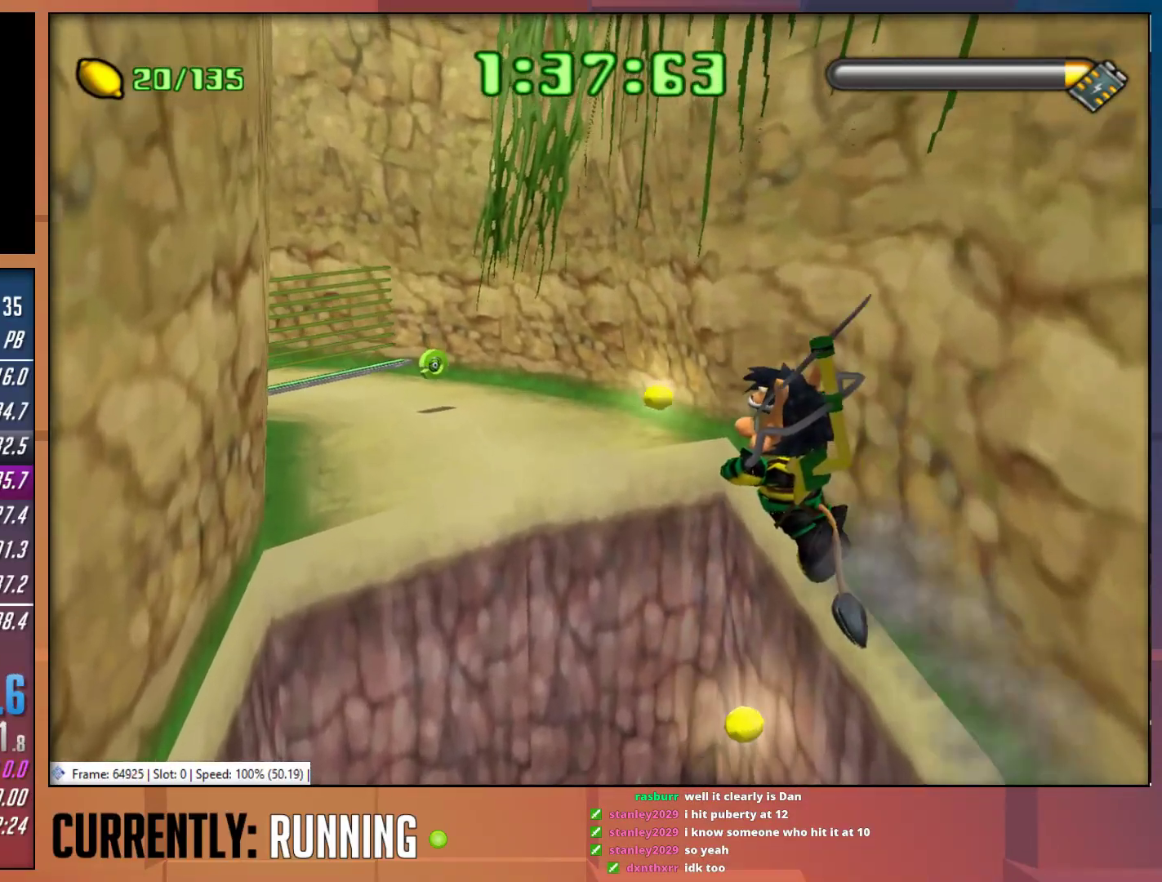
{"buttons": [], "left_stick": "up-left", "right_stick": "center", "events": []}
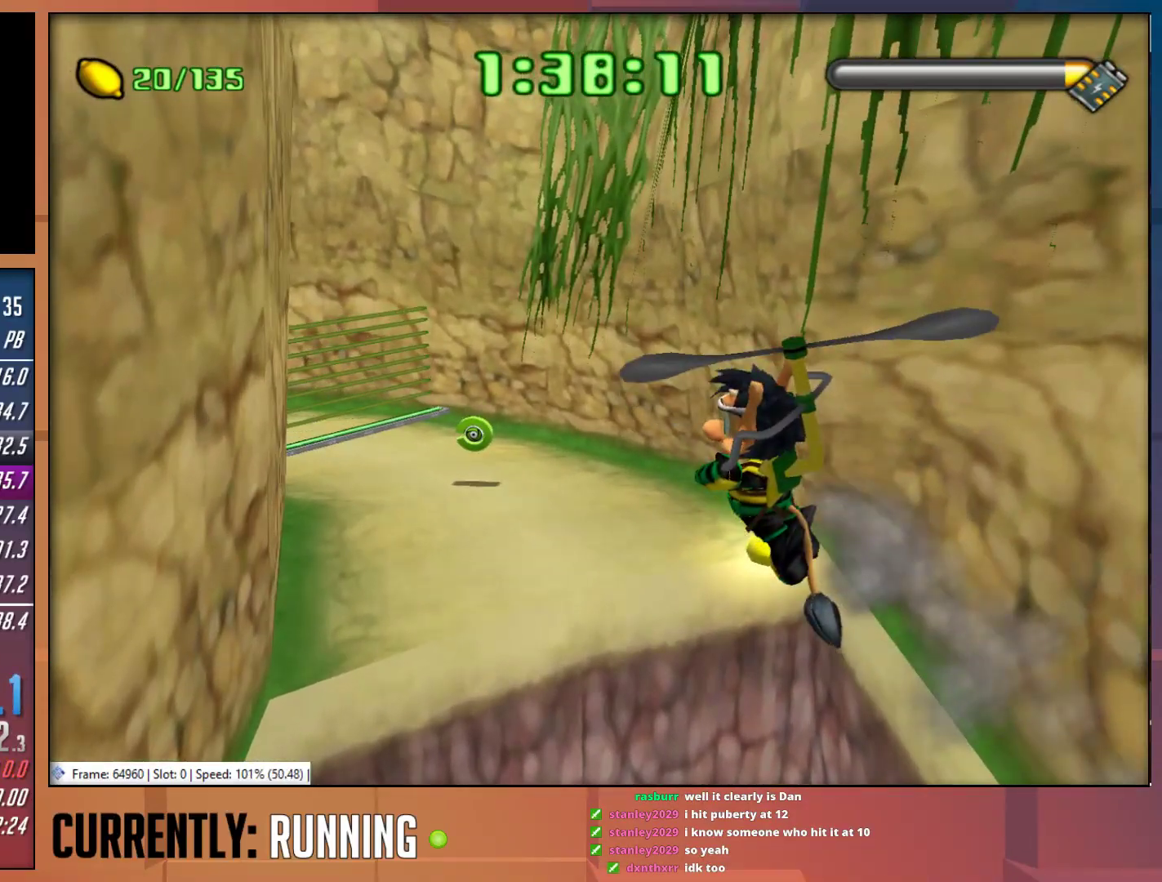
{"buttons": [], "left_stick": "up", "right_stick": "center", "events": [[333, "left_stick", "up"]]}
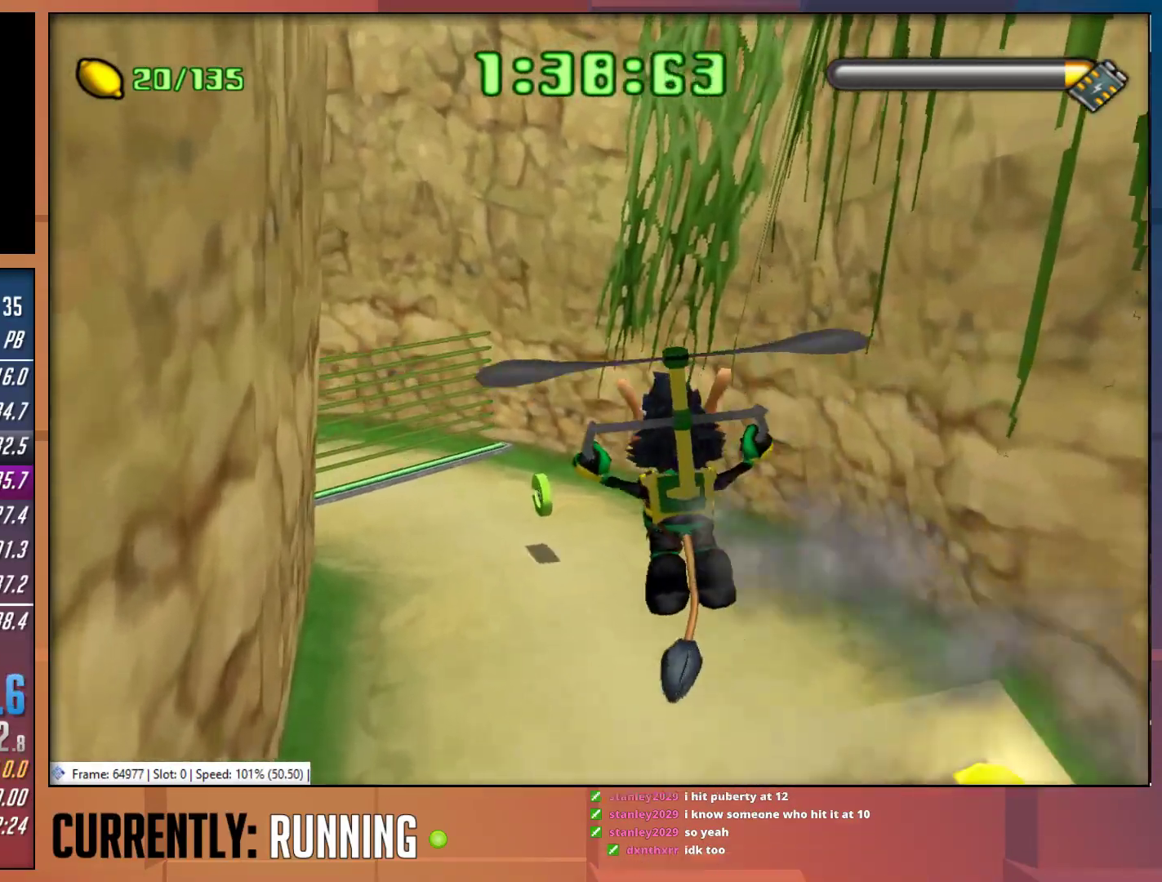
{"buttons": [], "left_stick": "up", "right_stick": "center", "events": []}
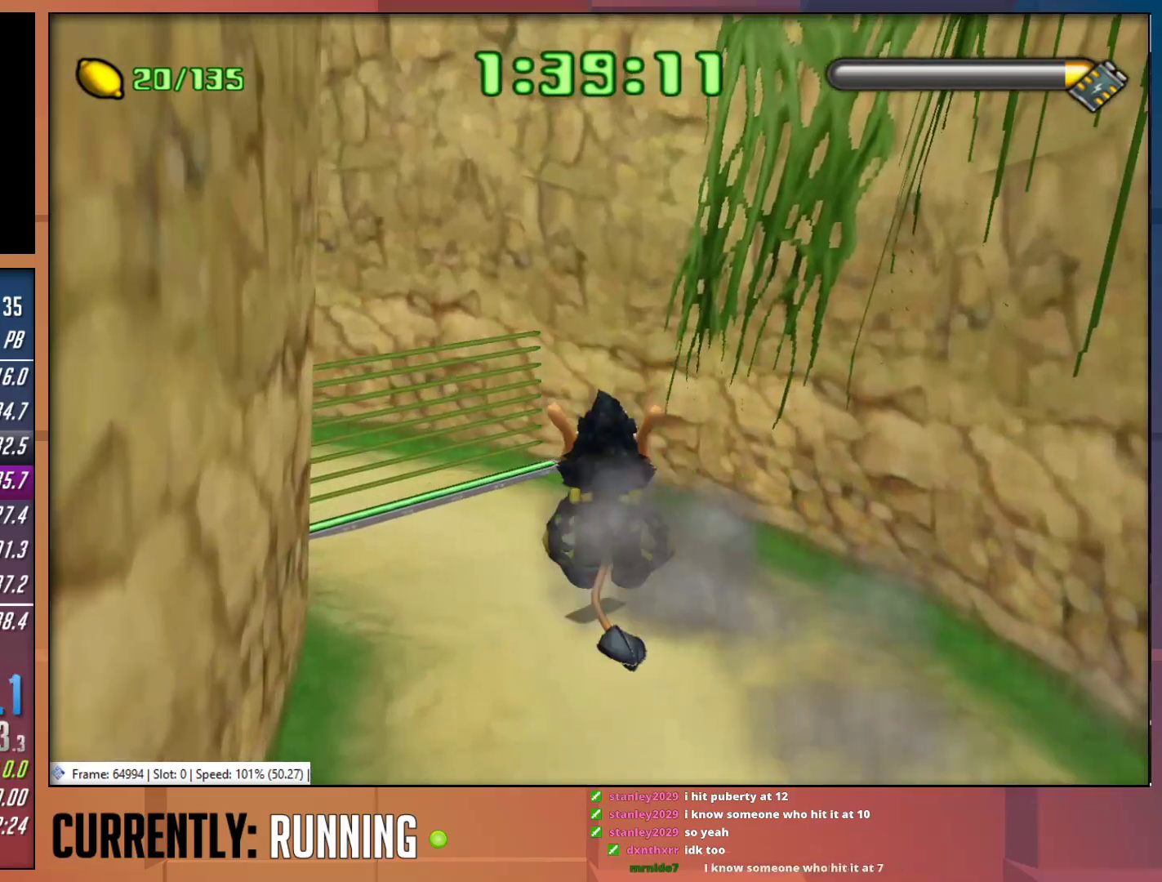
{"buttons": [], "left_stick": "up", "right_stick": "center", "events": []}
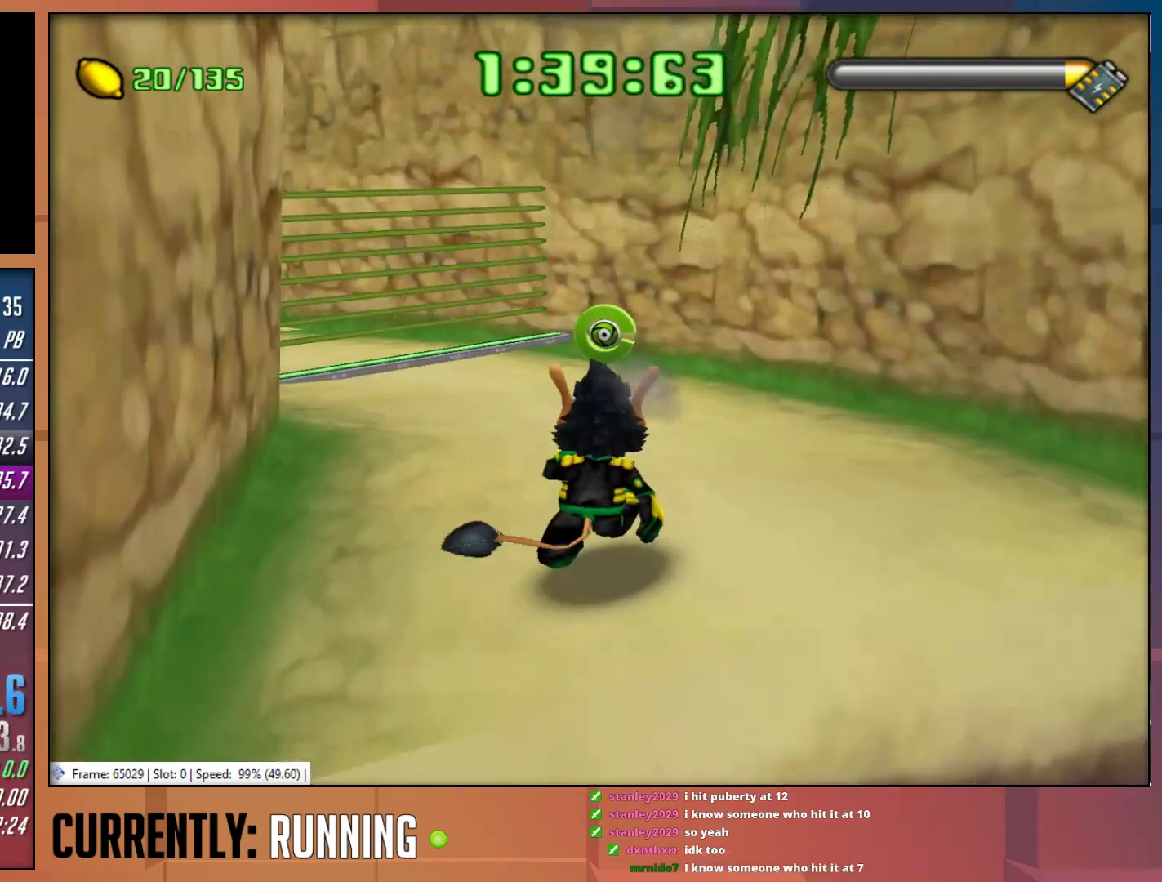
{"buttons": [], "left_stick": "up", "right_stick": "center", "events": []}
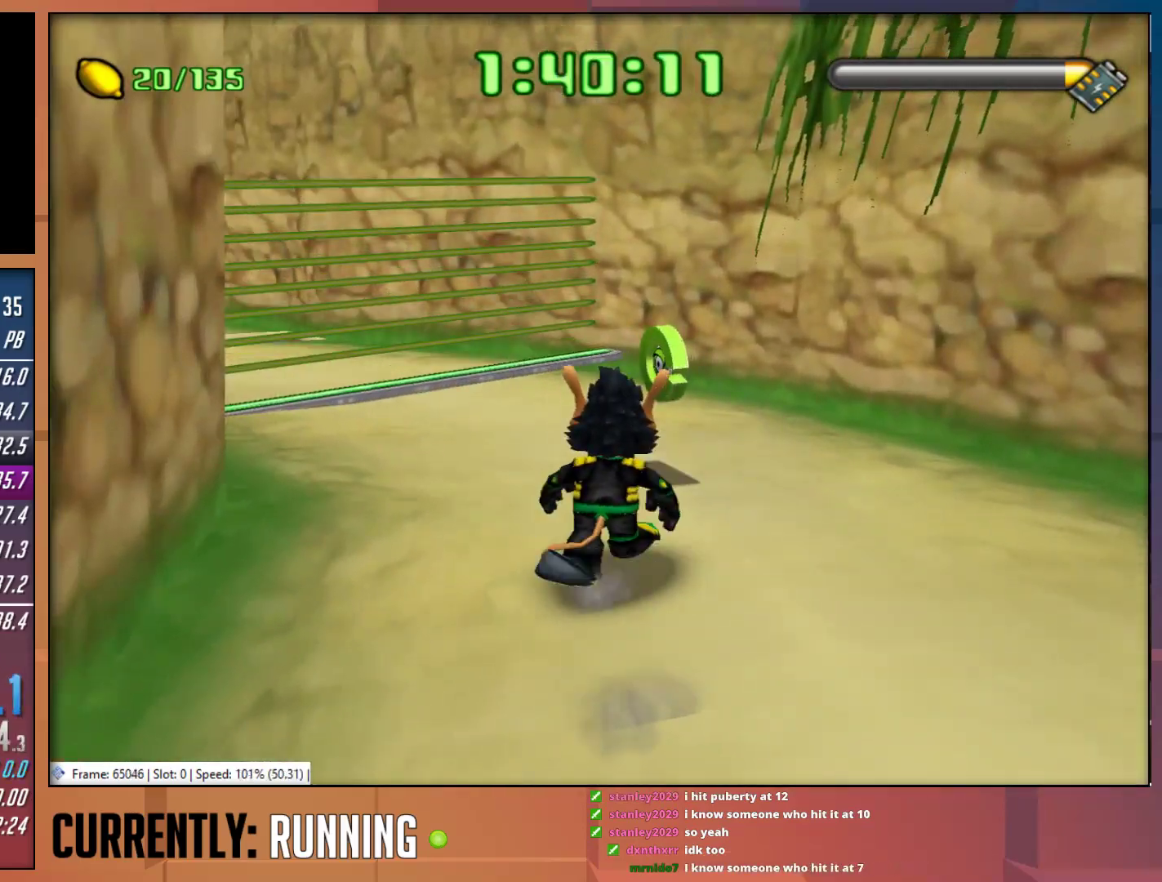
{"buttons": ["TRIANGLE"], "left_stick": "up-left", "right_stick": "center", "events": [[383, "left_stick", "up-left"], [450, "TRIANGLE", "down"]]}
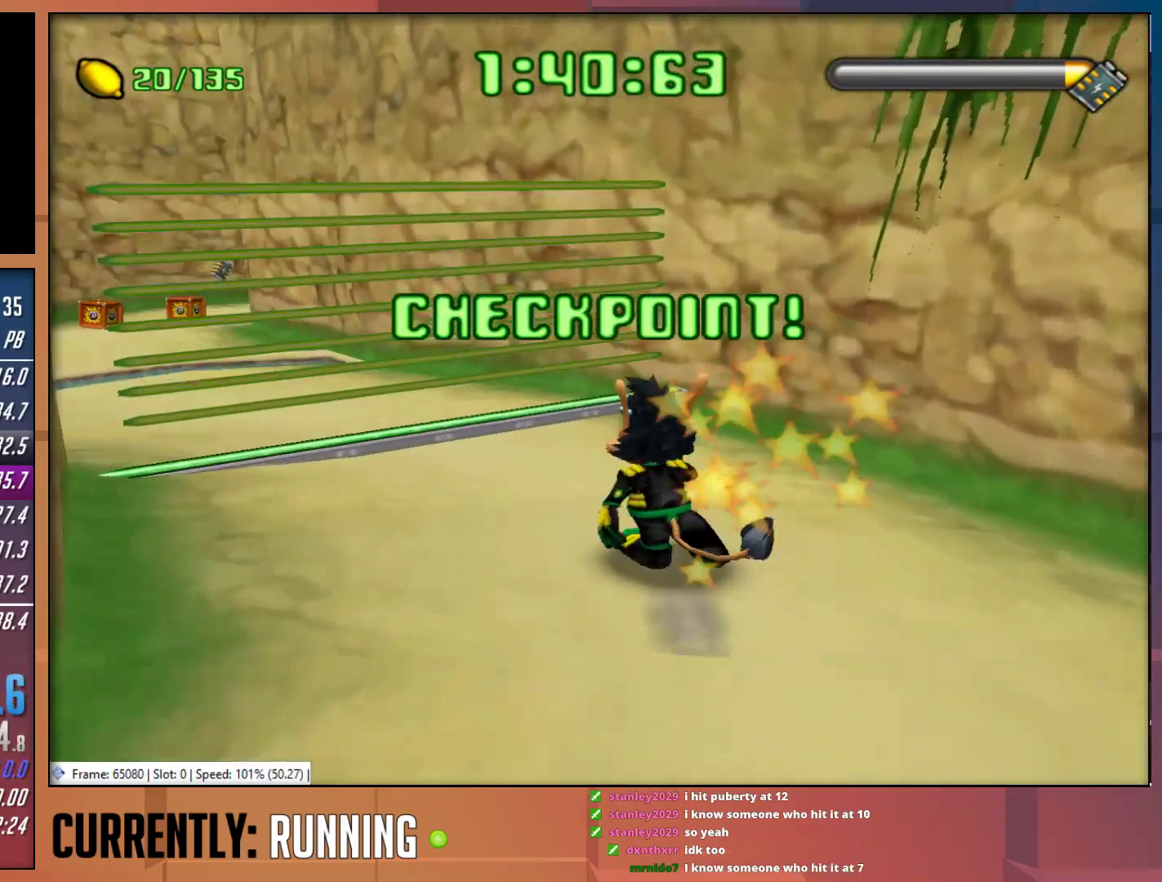
{"buttons": [], "left_stick": "up", "right_stick": "center", "events": [[83, "TRIANGLE", "up"], [350, "left_stick", "up"]]}
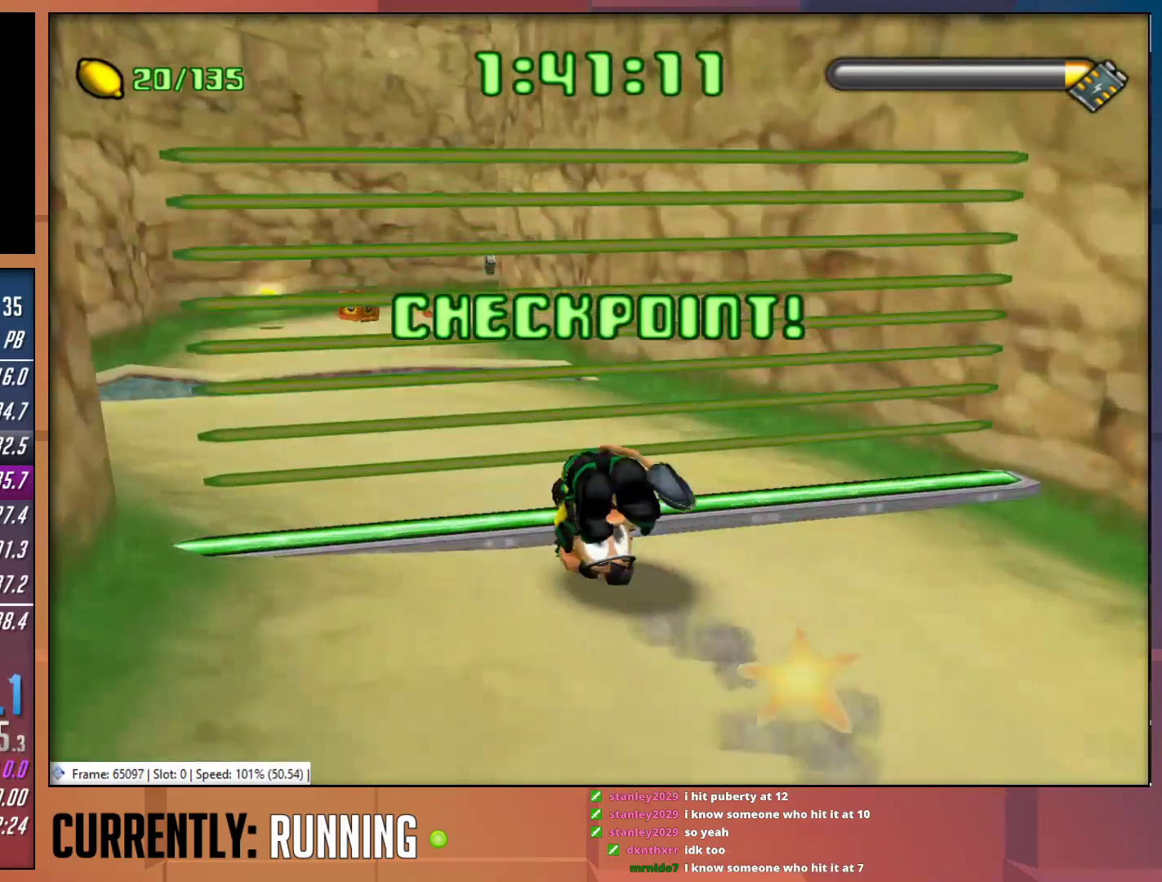
{"buttons": [], "left_stick": "up", "right_stick": "center", "events": []}
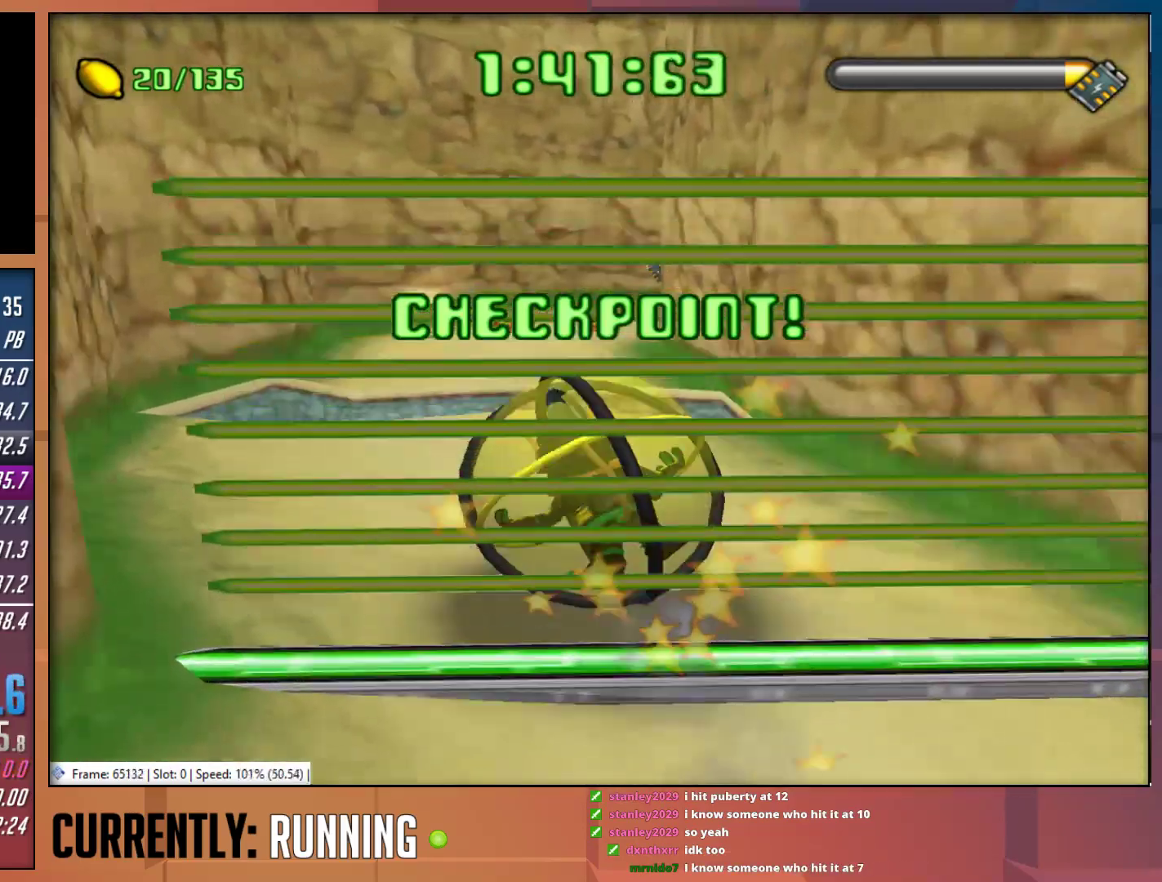
{"buttons": [], "left_stick": "up", "right_stick": "center", "events": [[283, "CROSS", "down"], [367, "CROSS", "up"], [433, "CROSS", "down"], [500, "CROSS", "up"]]}
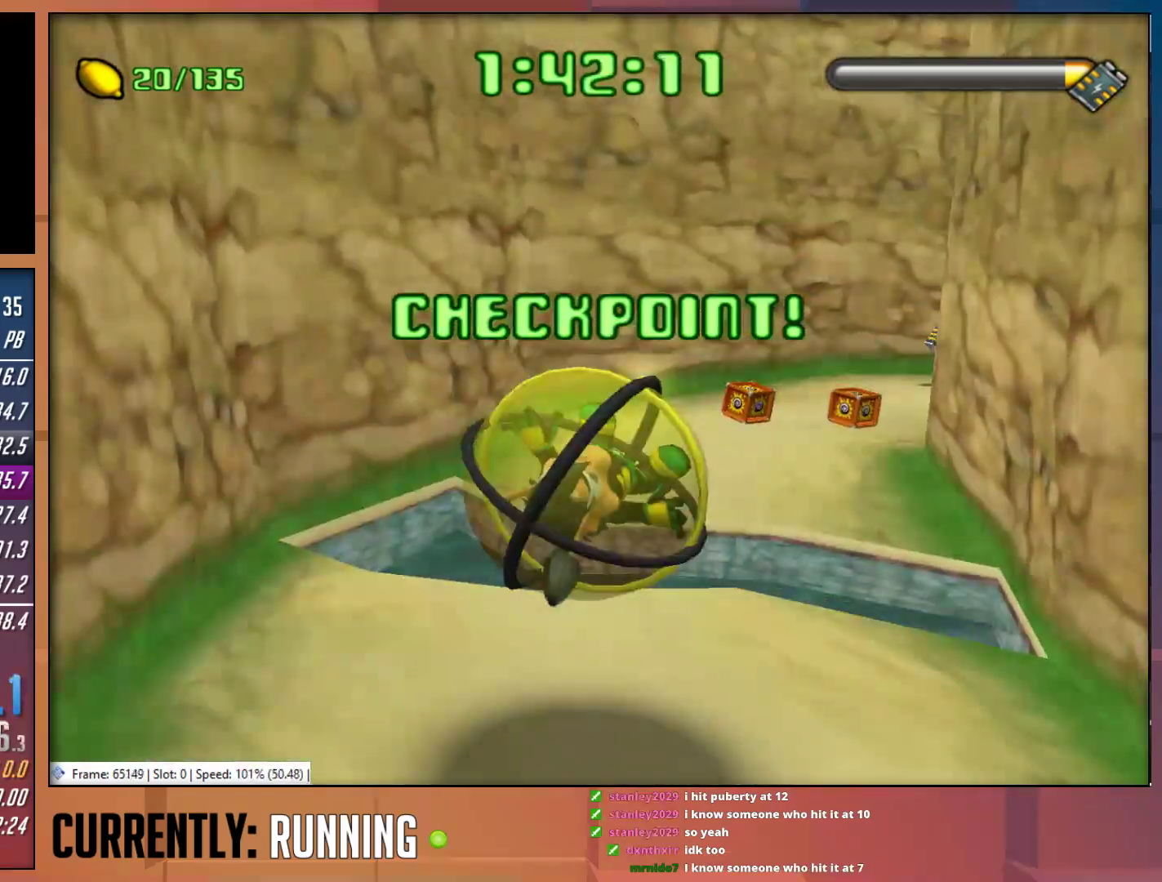
{"buttons": [], "left_stick": "up-right", "right_stick": "center", "events": [[200, "left_stick", "up-right"]]}
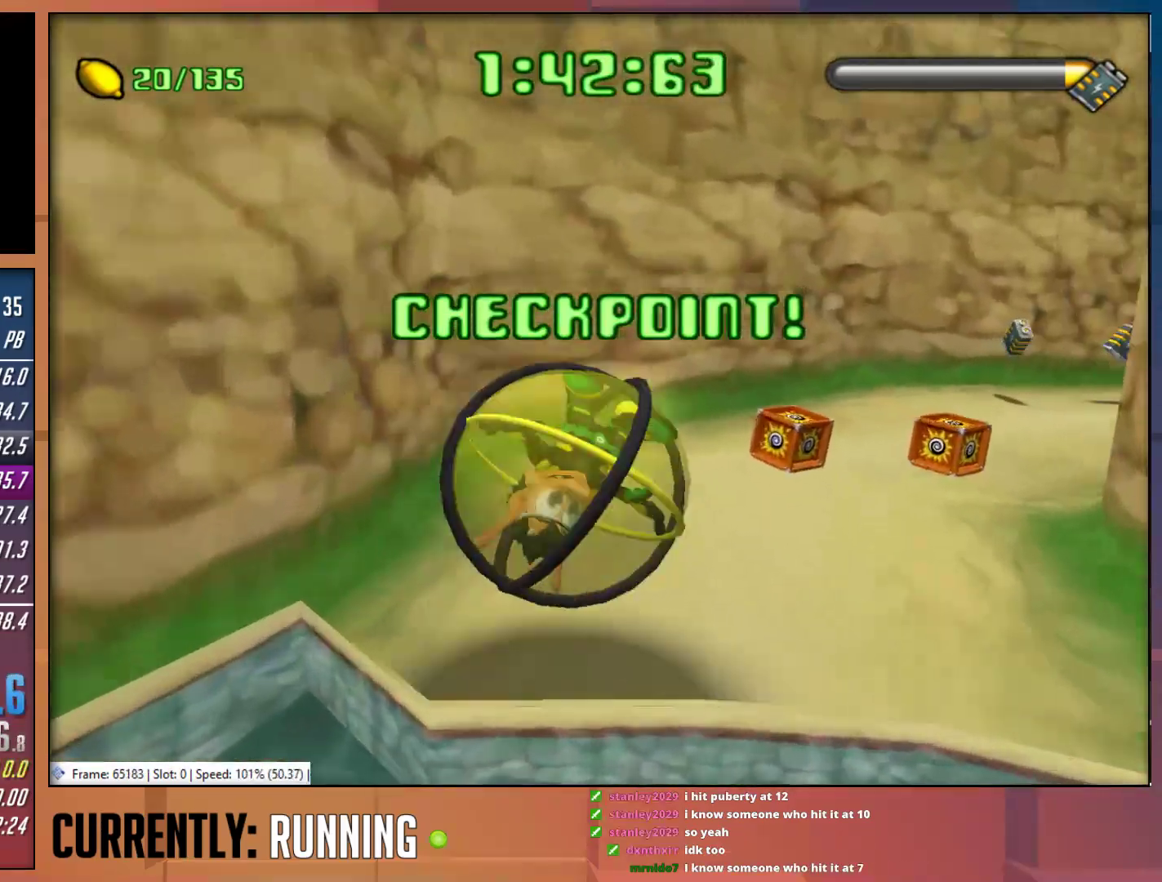
{"buttons": ["CROSS"], "left_stick": "up", "right_stick": "center", "events": [[100, "CROSS", "down"], [233, "CROSS", "up"], [267, "CROSS", "down"], [367, "CROSS", "up"], [367, "left_stick", "up"], [417, "CROSS", "down"]]}
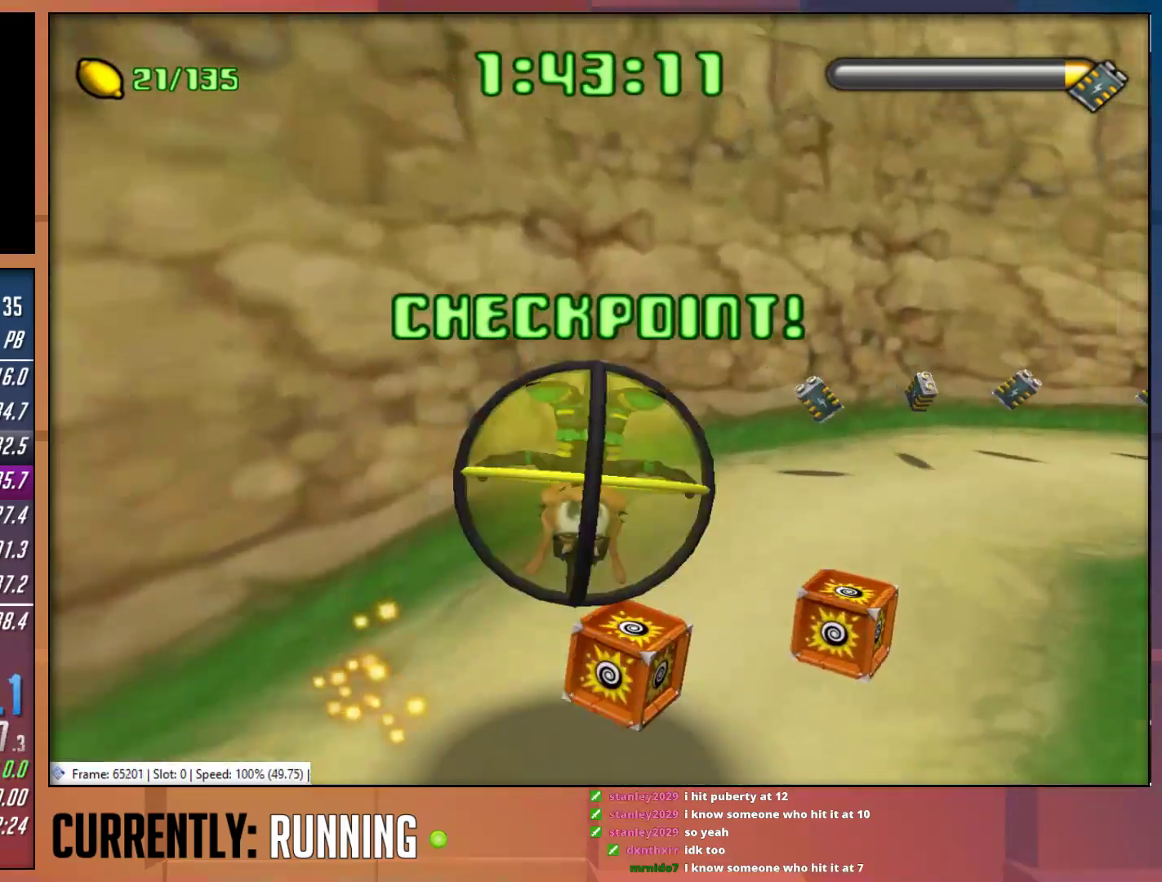
{"buttons": [], "left_stick": "right", "right_stick": "center", "events": [[17, "CROSS", "up"], [183, "left_stick", "up-right"], [383, "left_stick", "right"]]}
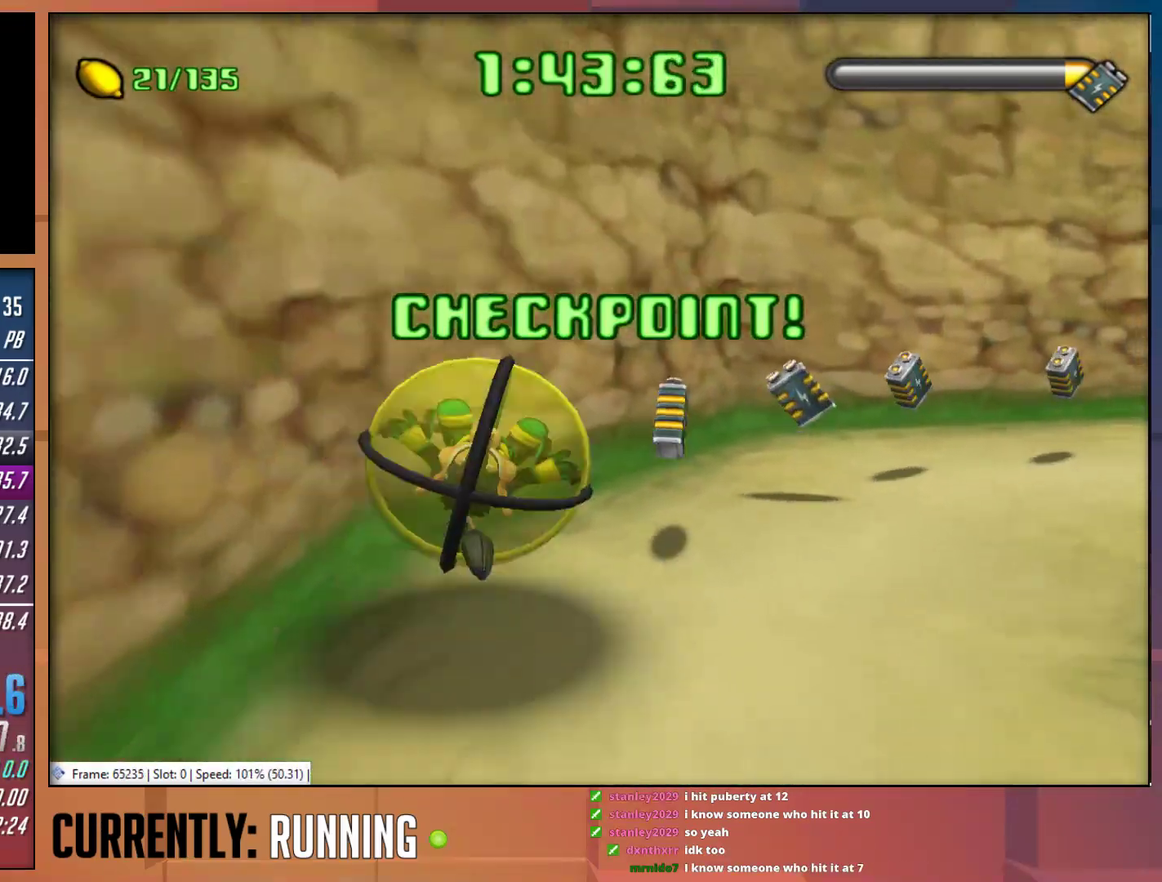
{"buttons": [], "left_stick": "right", "right_stick": "center", "events": []}
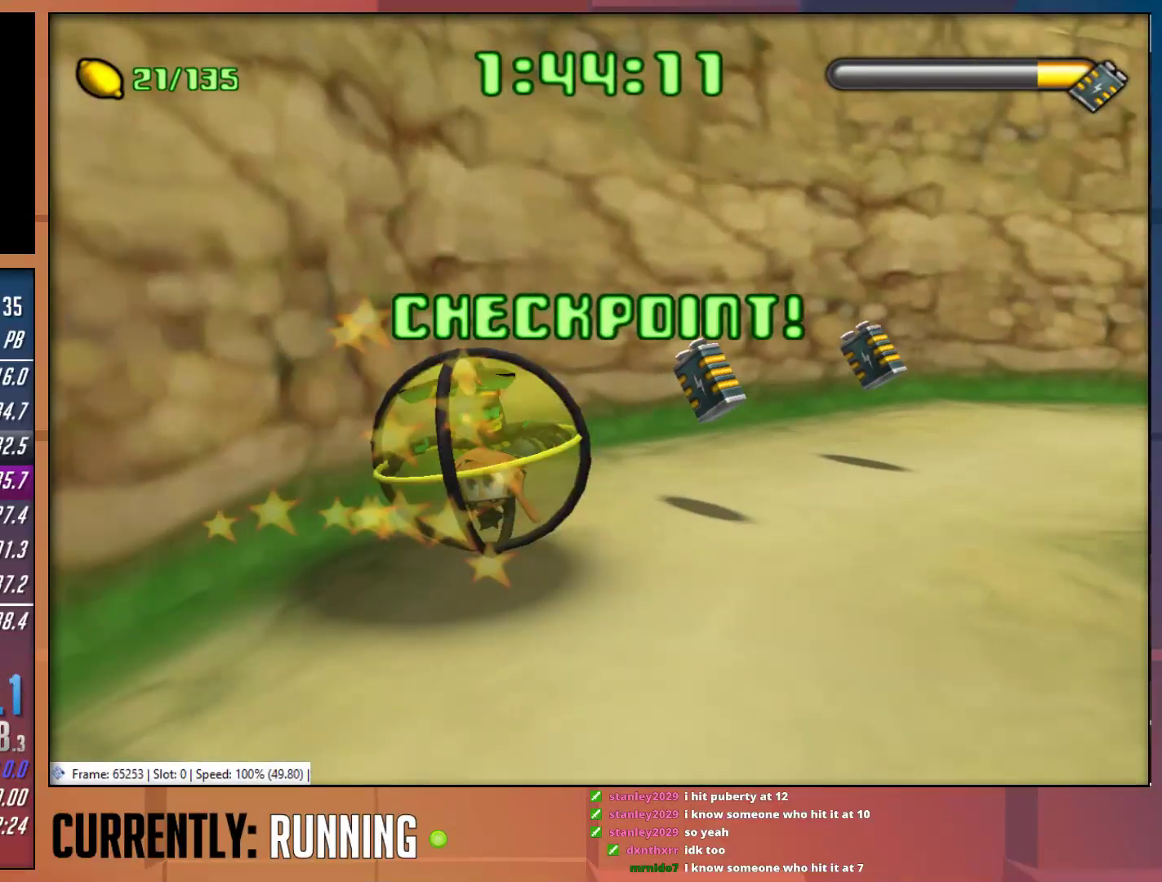
{"buttons": [], "left_stick": "right", "right_stick": "center", "events": [[83, "left_stick", "up-right"], [283, "left_stick", "up"], [467, "left_stick", "right"]]}
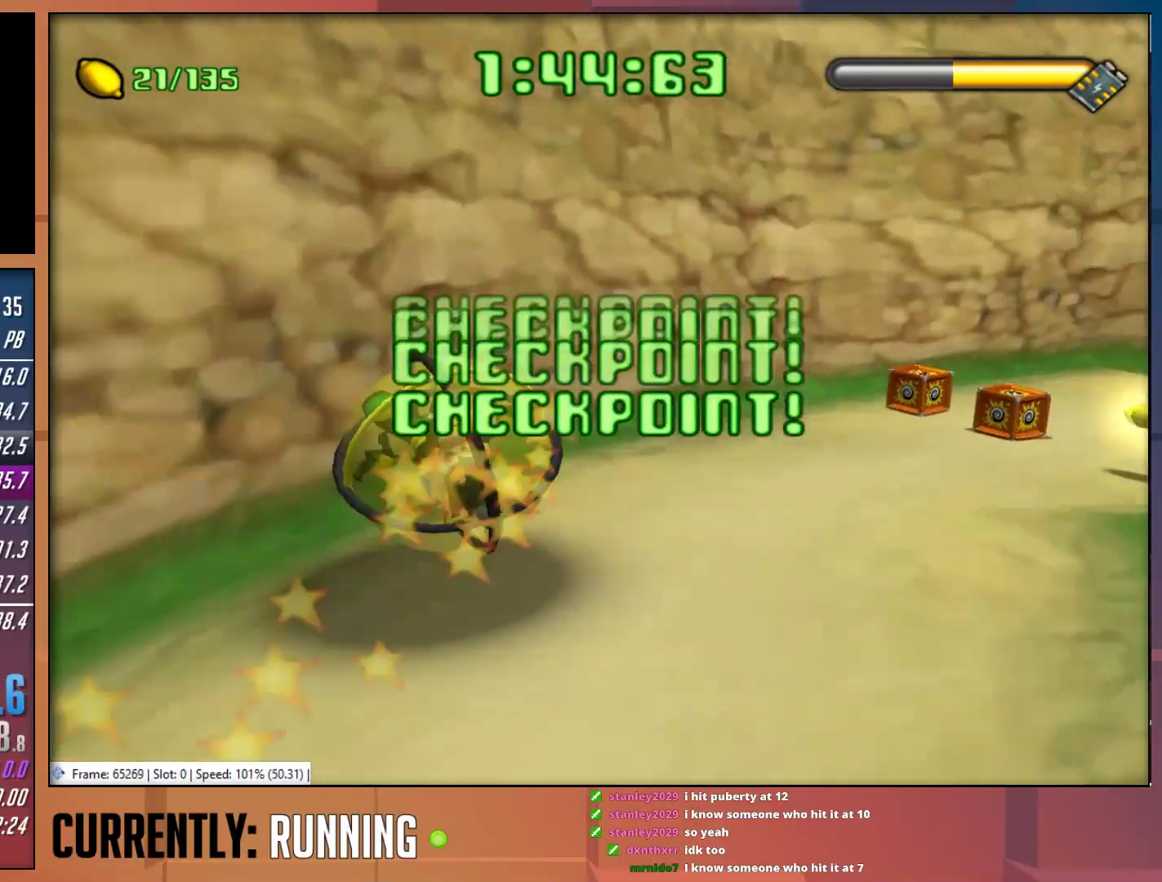
{"buttons": ["CROSS"], "left_stick": "up-right", "right_stick": "center", "events": [[133, "left_stick", "up-right"], [300, "CROSS", "down"], [433, "CROSS", "up"], [467, "CROSS", "down"]]}
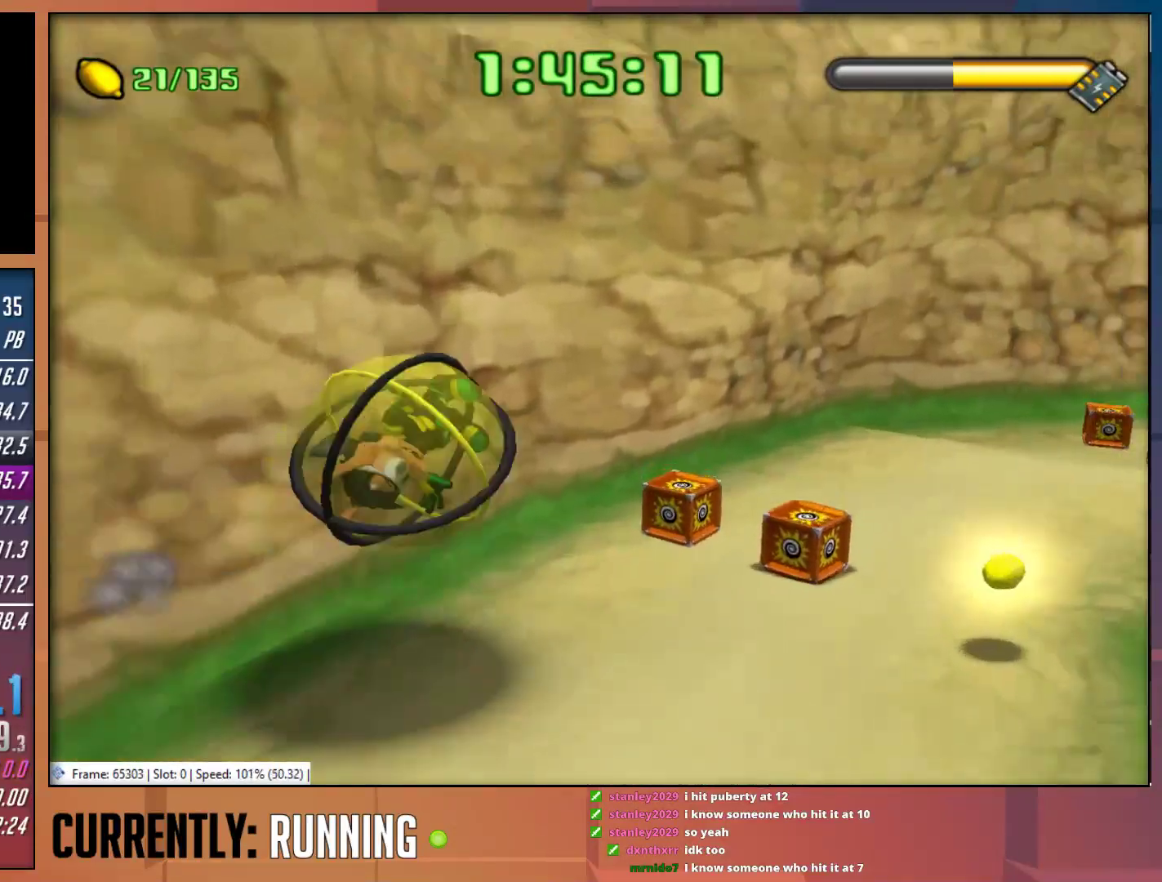
{"buttons": [], "left_stick": "up-right", "right_stick": "center", "events": [[67, "CROSS", "up"], [133, "CROSS", "down"], [267, "CROSS", "up"]]}